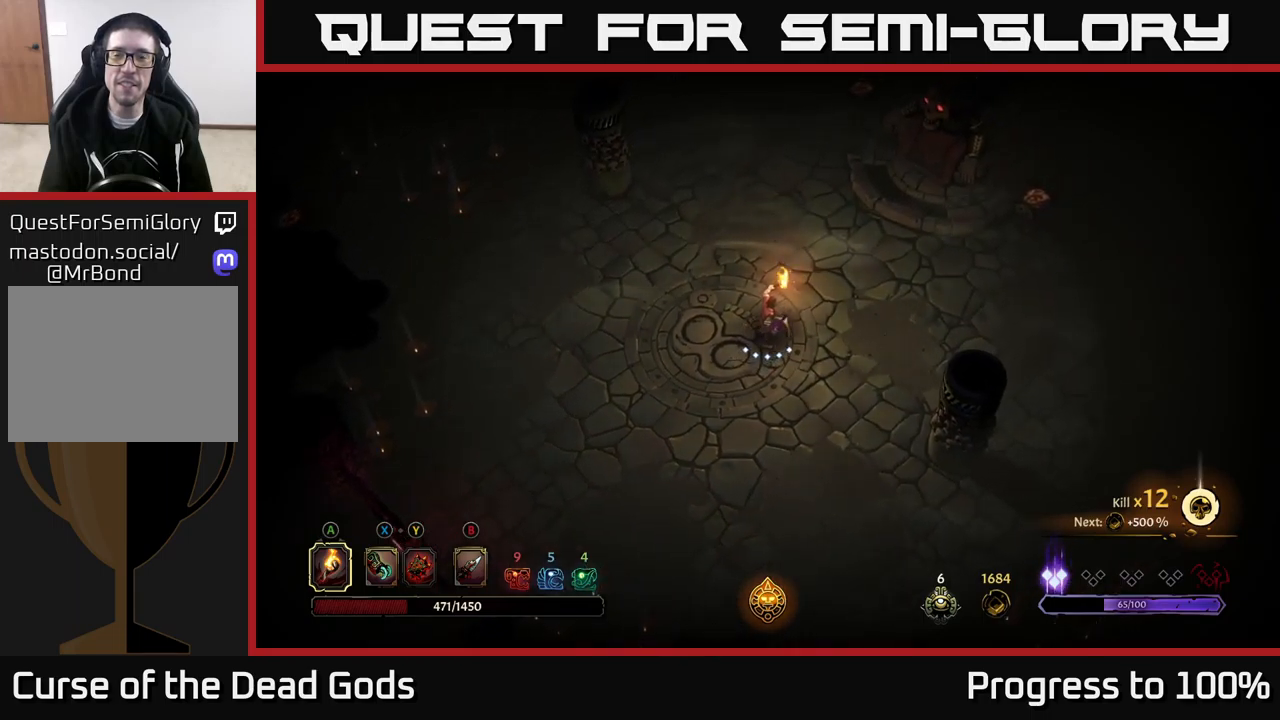
Gameplay with a controller (Xbox layout); each line is a JSON object with the inputs held at the frame after it (dt_ms = milliseconds from this image to that frame). "events" lists button and stick changes between this image and that frame as [ms after this image, input, new state], when the widget could be followed in between. Not read: L3.
{"dt_ms": 500, "buttons": [], "left_stick": "left", "right_stick": "center", "events": [[50, "left_stick", "left"], [167, "left_stick", "up-left"], [300, "left_stick", "left"]]}
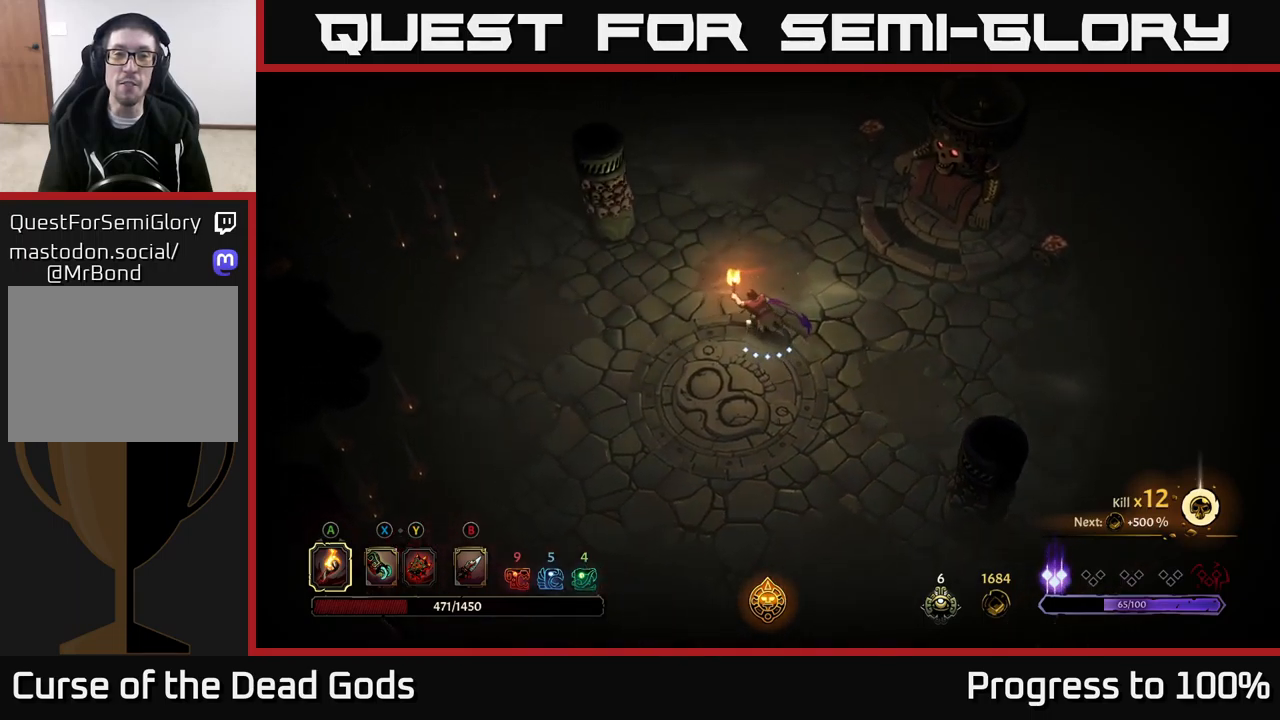
{"dt_ms": 500, "buttons": [], "left_stick": "down-left", "right_stick": "center", "events": [[100, "left_stick", "center"], [467, "left_stick", "down-left"]]}
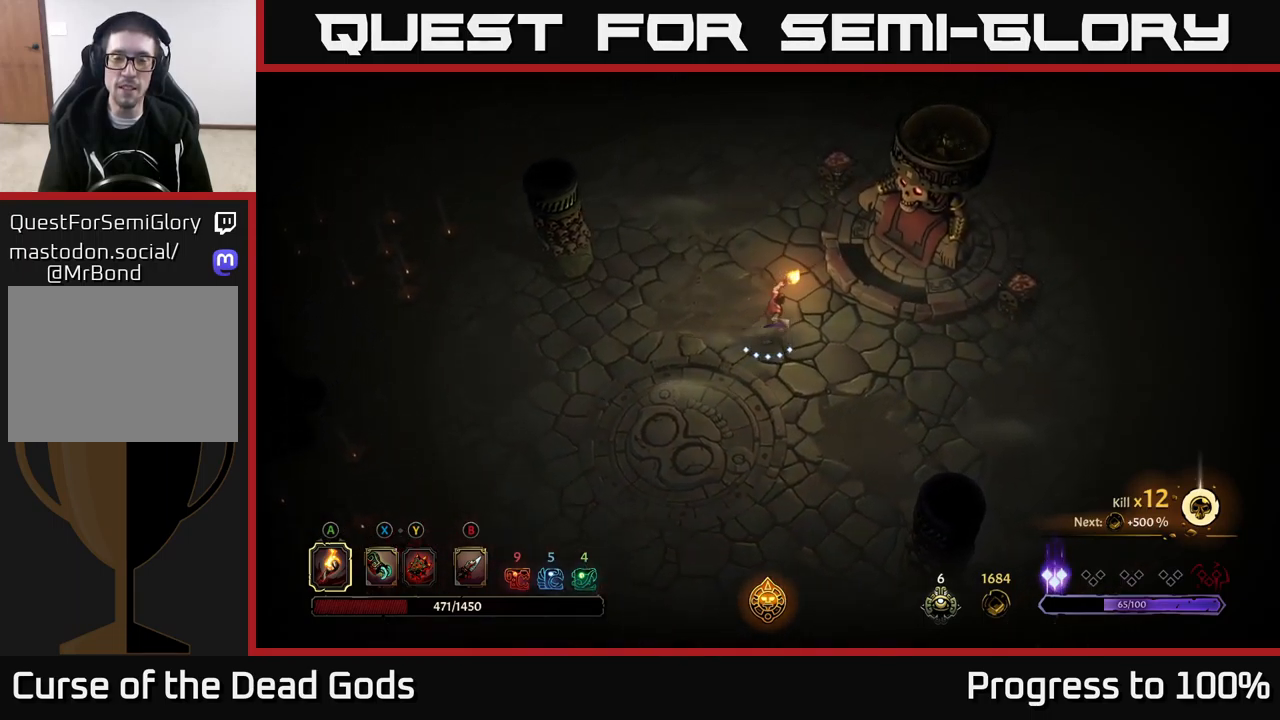
{"dt_ms": 500, "buttons": [], "left_stick": "center", "right_stick": "center", "events": [[17, "left_stick", "center"], [433, "left_stick", "down"], [500, "left_stick", "center"]]}
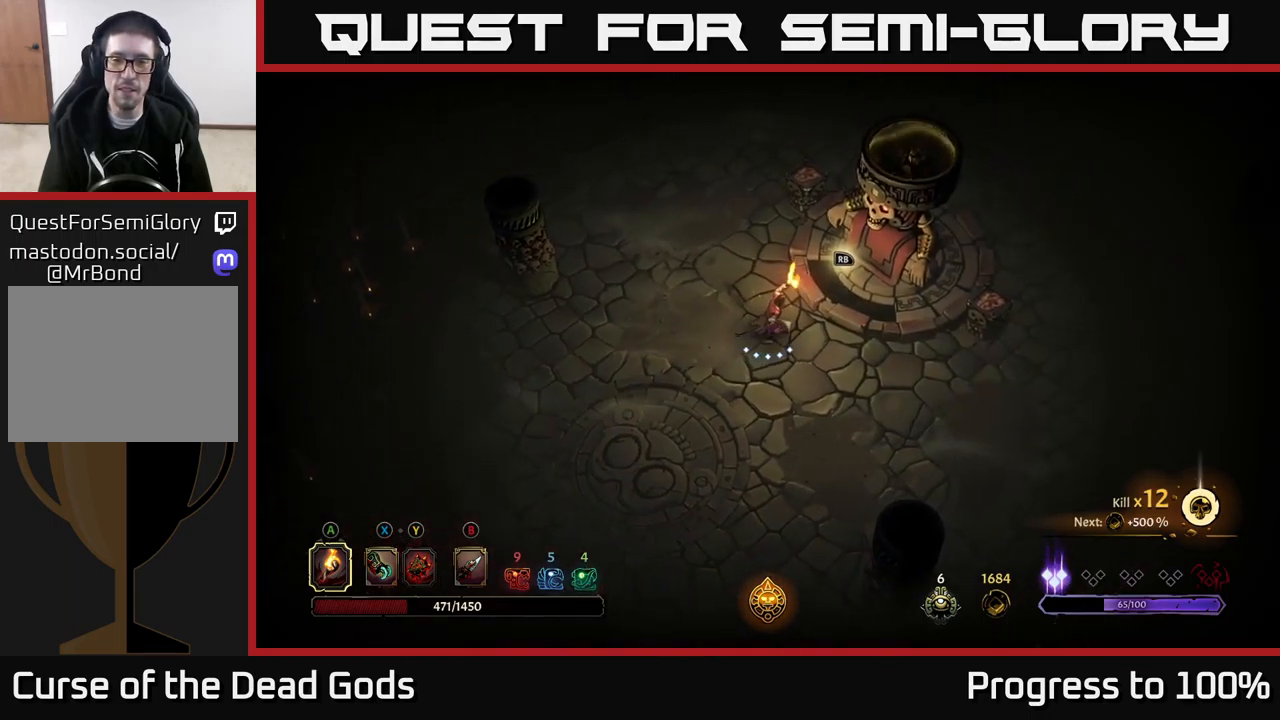
{"dt_ms": 500, "buttons": [], "left_stick": "down", "right_stick": "center", "events": [[117, "left_stick", "down"], [200, "left_stick", "center"], [383, "R1", "down"], [467, "R1", "up"], [467, "left_stick", "down"]]}
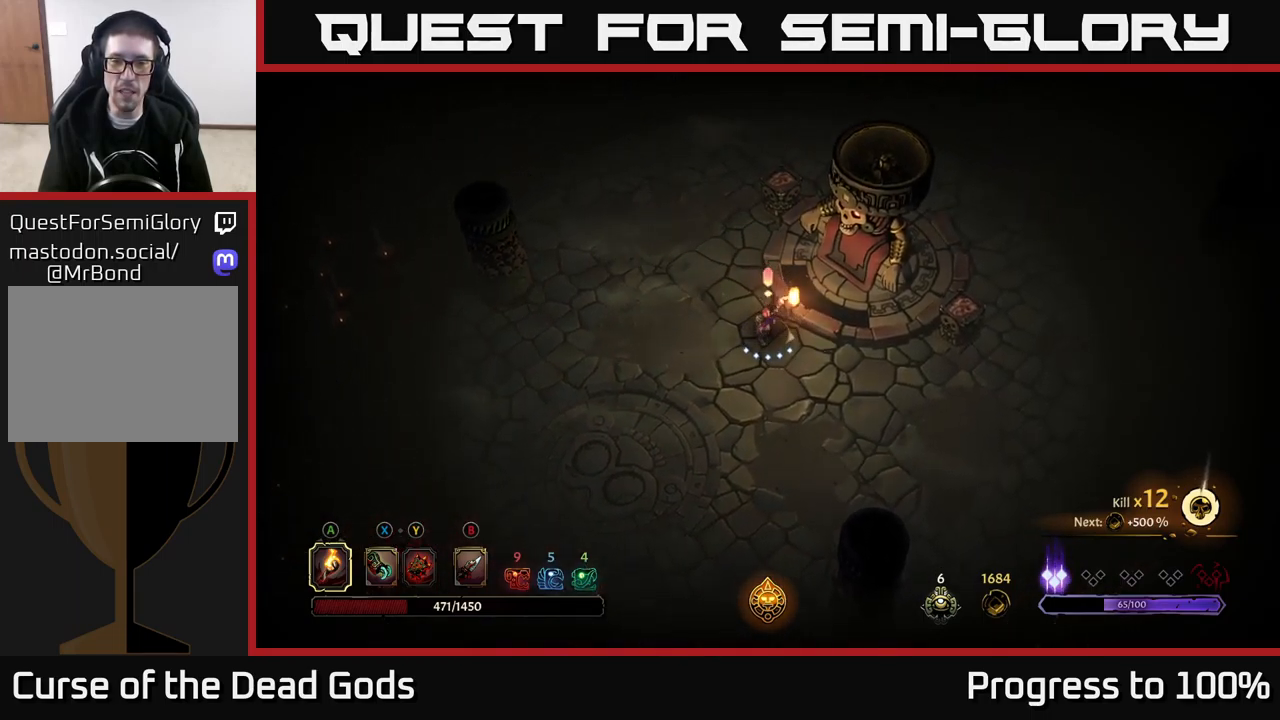
{"dt_ms": 500, "buttons": [], "left_stick": "down", "right_stick": "center", "events": []}
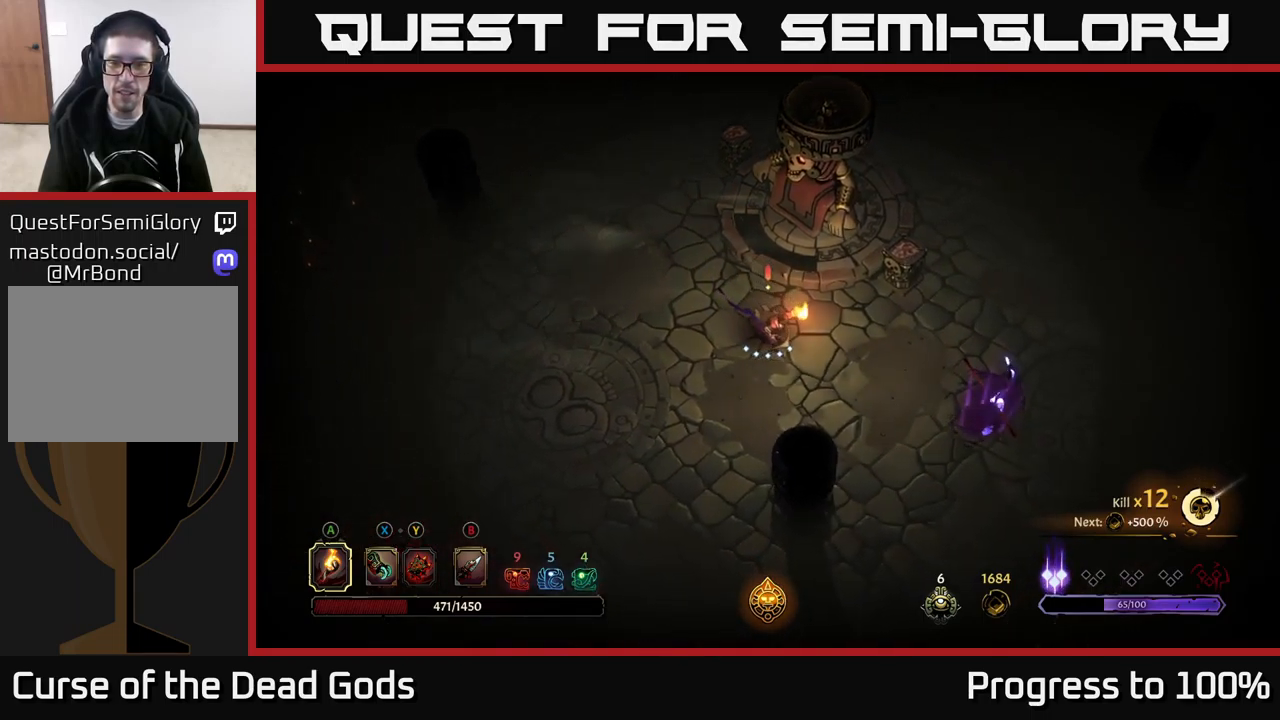
{"dt_ms": 500, "buttons": [], "left_stick": "down", "right_stick": "center", "events": [[283, "X", "down"], [367, "X", "up"]]}
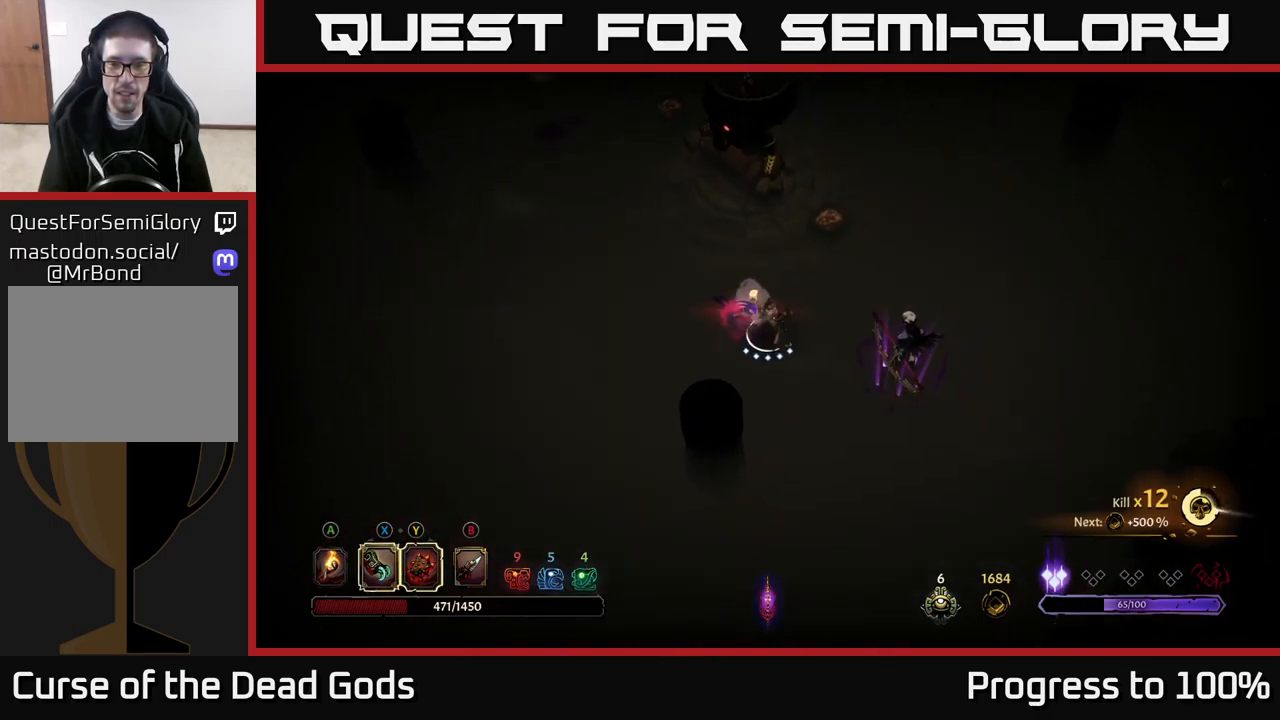
{"dt_ms": 500, "buttons": ["X"], "left_stick": "down", "right_stick": "center", "events": [[17, "X", "down"], [100, "X", "up"], [250, "X", "down"], [367, "X", "up"], [483, "X", "down"]]}
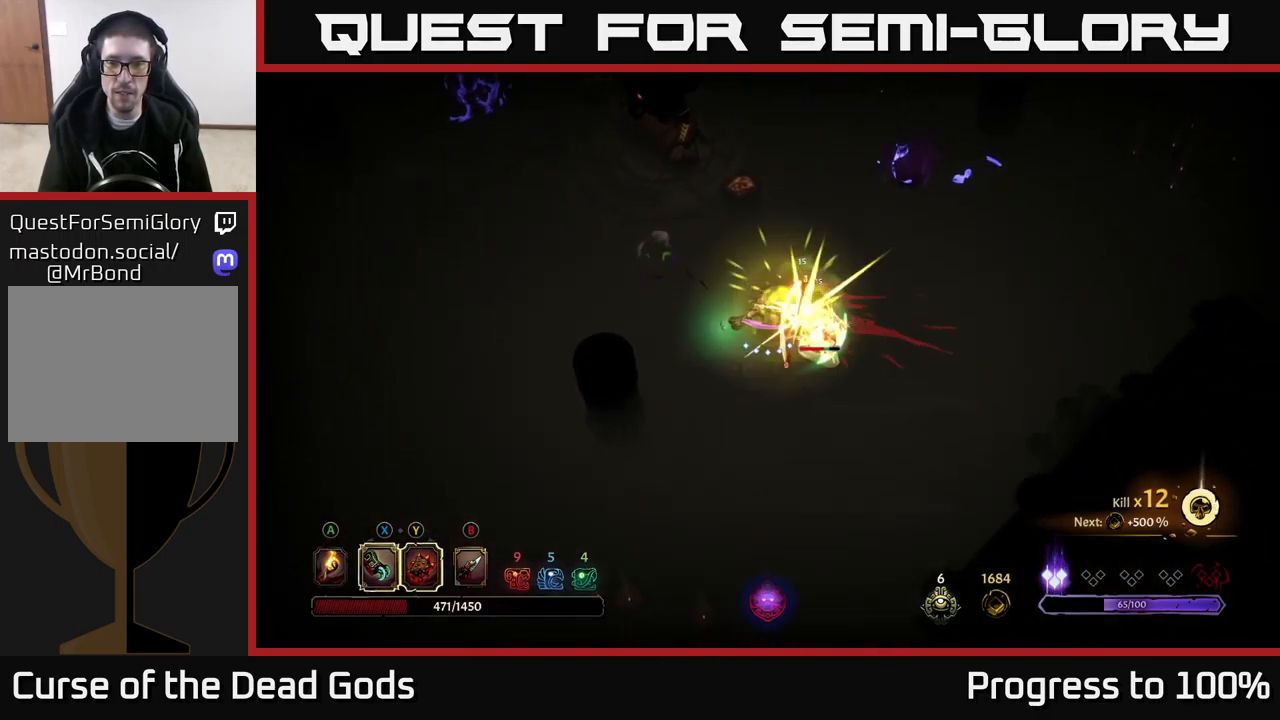
{"dt_ms": 500, "buttons": ["Y"], "left_stick": "down", "right_stick": "center", "events": [[100, "X", "up"], [200, "X", "down"], [350, "X", "up"], [433, "Y", "down"]]}
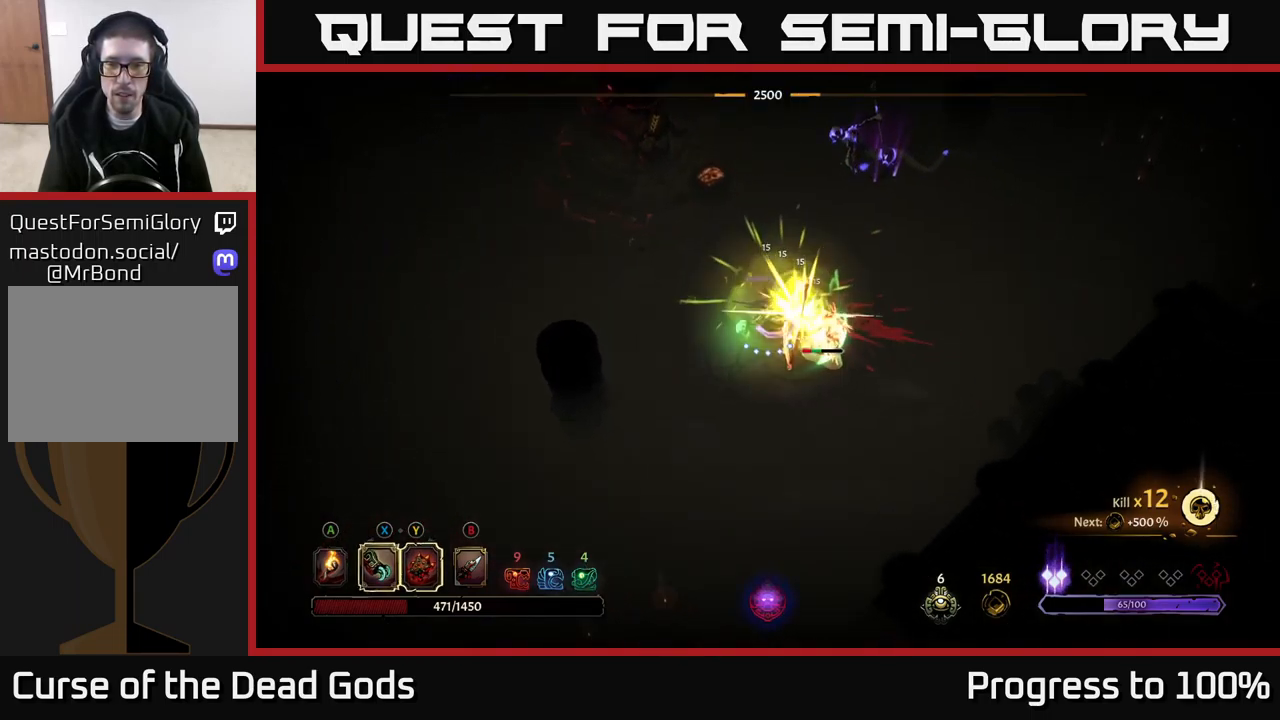
{"dt_ms": 500, "buttons": [], "left_stick": "center", "right_stick": "center", "events": [[33, "Y", "up"], [233, "left_stick", "center"]]}
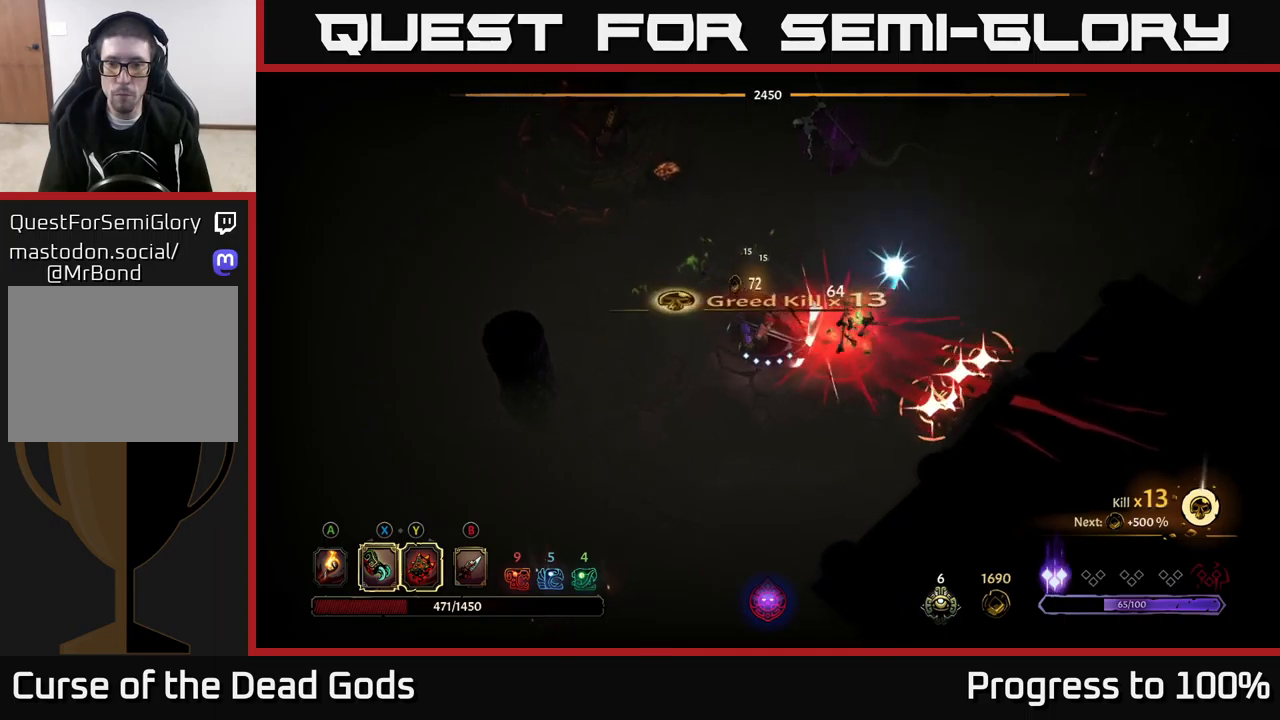
{"dt_ms": 500, "buttons": [], "left_stick": "down-left", "right_stick": "center", "events": [[267, "left_stick", "down-left"], [384, "R2", "down"], [484, "R2", "up"]]}
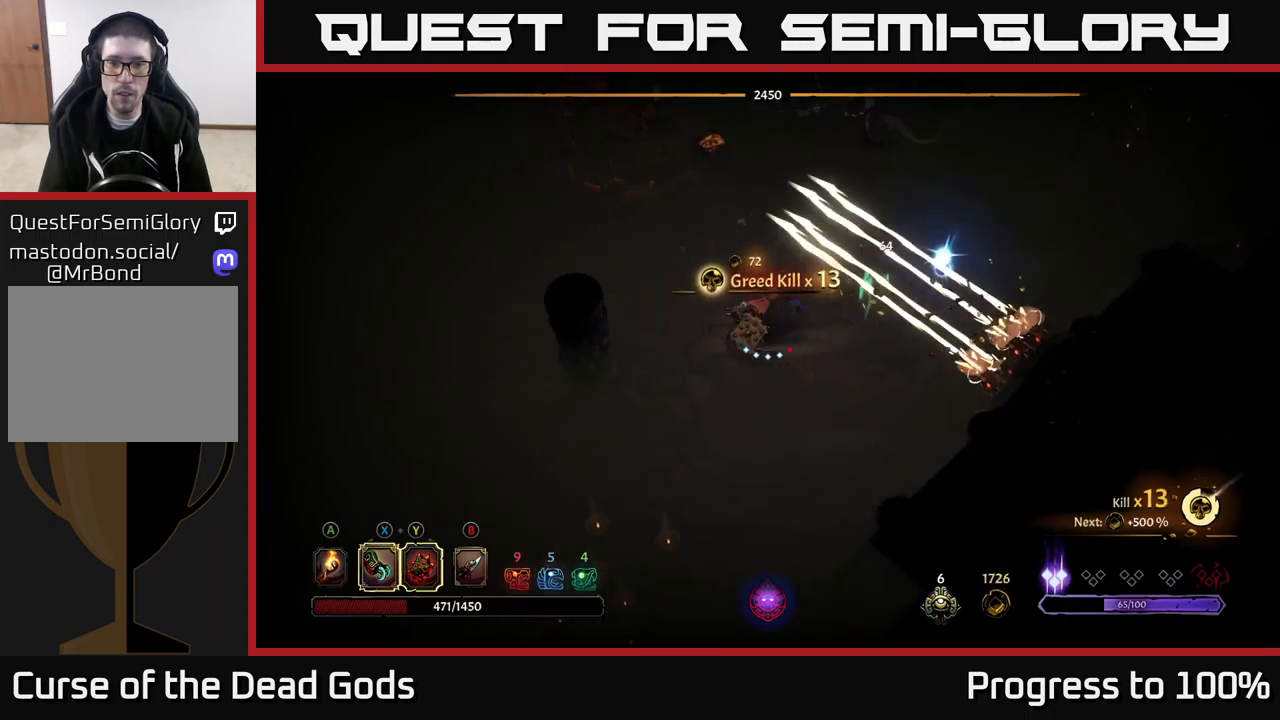
{"dt_ms": 500, "buttons": [], "left_stick": "center", "right_stick": "center", "events": [[100, "left_stick", "down"], [234, "left_stick", "center"]]}
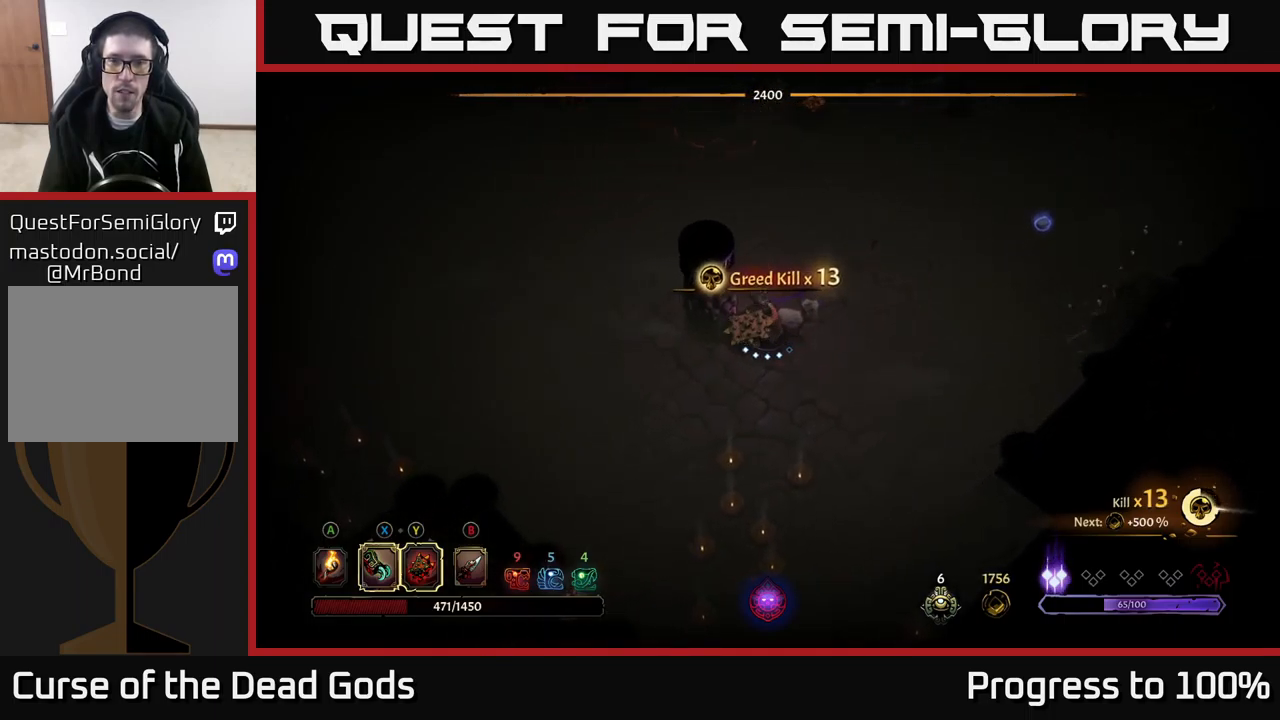
{"dt_ms": 500, "buttons": [], "left_stick": "center", "right_stick": "center", "events": []}
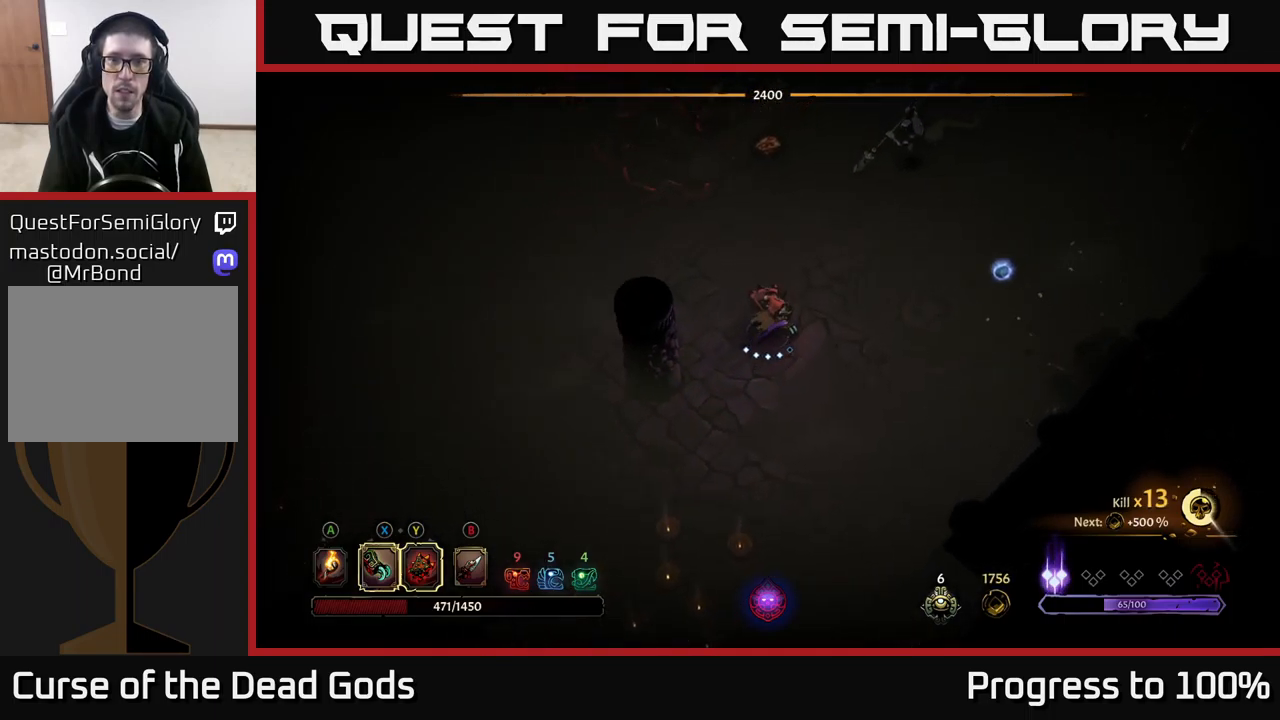
{"dt_ms": 500, "buttons": [], "left_stick": "up-left", "right_stick": "center", "events": [[100, "B", "down"], [167, "B", "up"], [234, "B", "down"], [234, "left_stick", "up-left"], [300, "B", "up"]]}
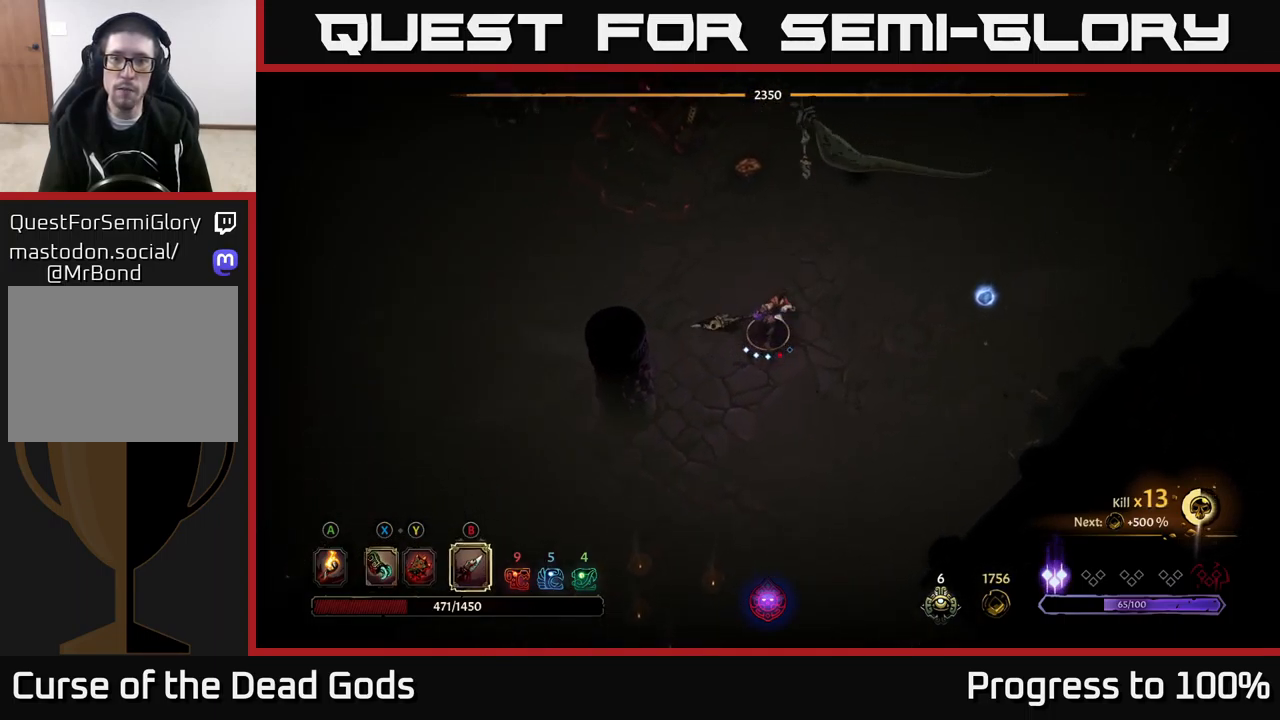
{"dt_ms": 500, "buttons": [], "left_stick": "left", "right_stick": "center", "events": [[100, "left_stick", "left"], [300, "B", "down"], [400, "B", "up"]]}
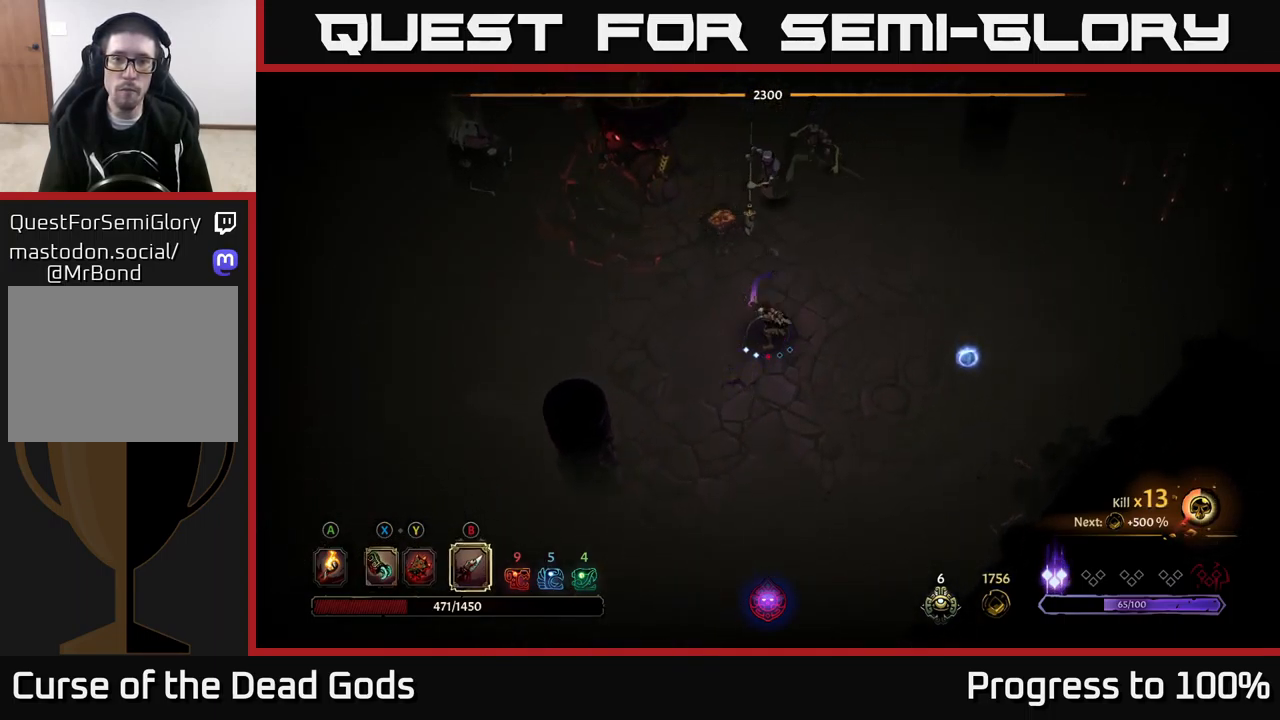
{"dt_ms": 500, "buttons": [], "left_stick": "left", "right_stick": "center", "events": []}
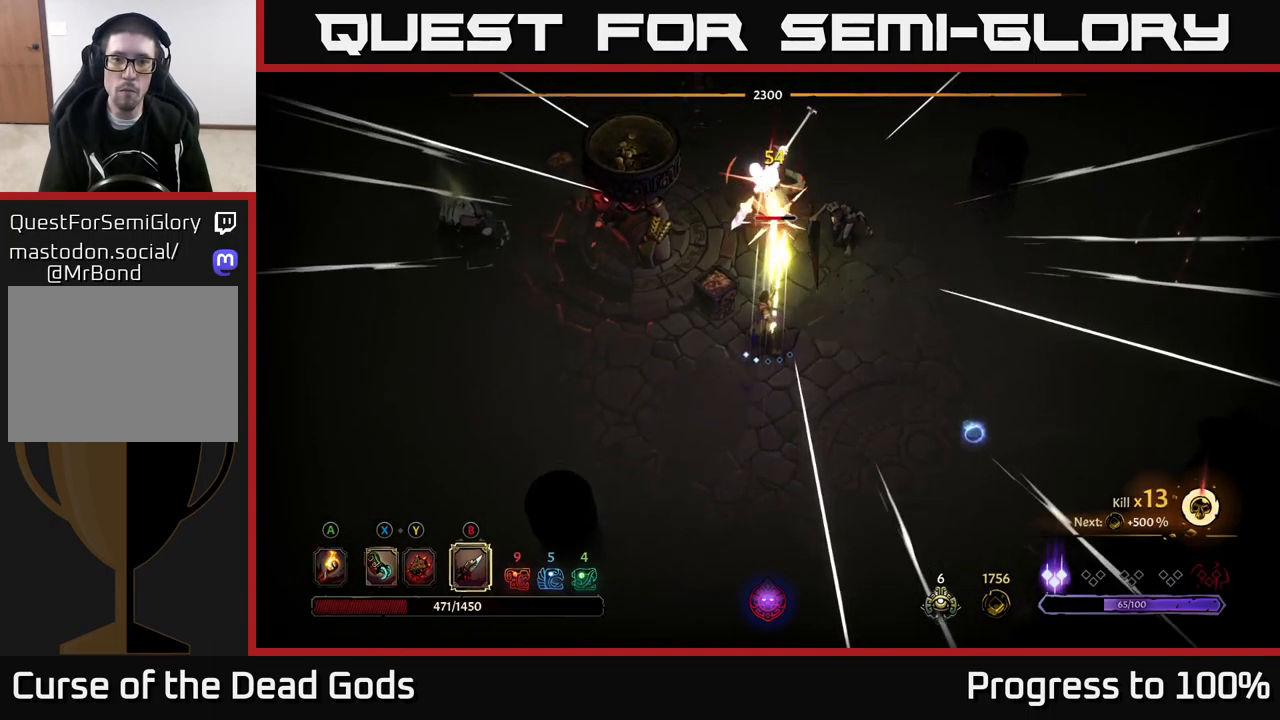
{"dt_ms": 500, "buttons": [], "left_stick": "left", "right_stick": "center", "events": [[117, "left_stick", "center"], [250, "left_stick", "down-right"], [284, "R2", "down"], [434, "R2", "up"], [467, "left_stick", "left"]]}
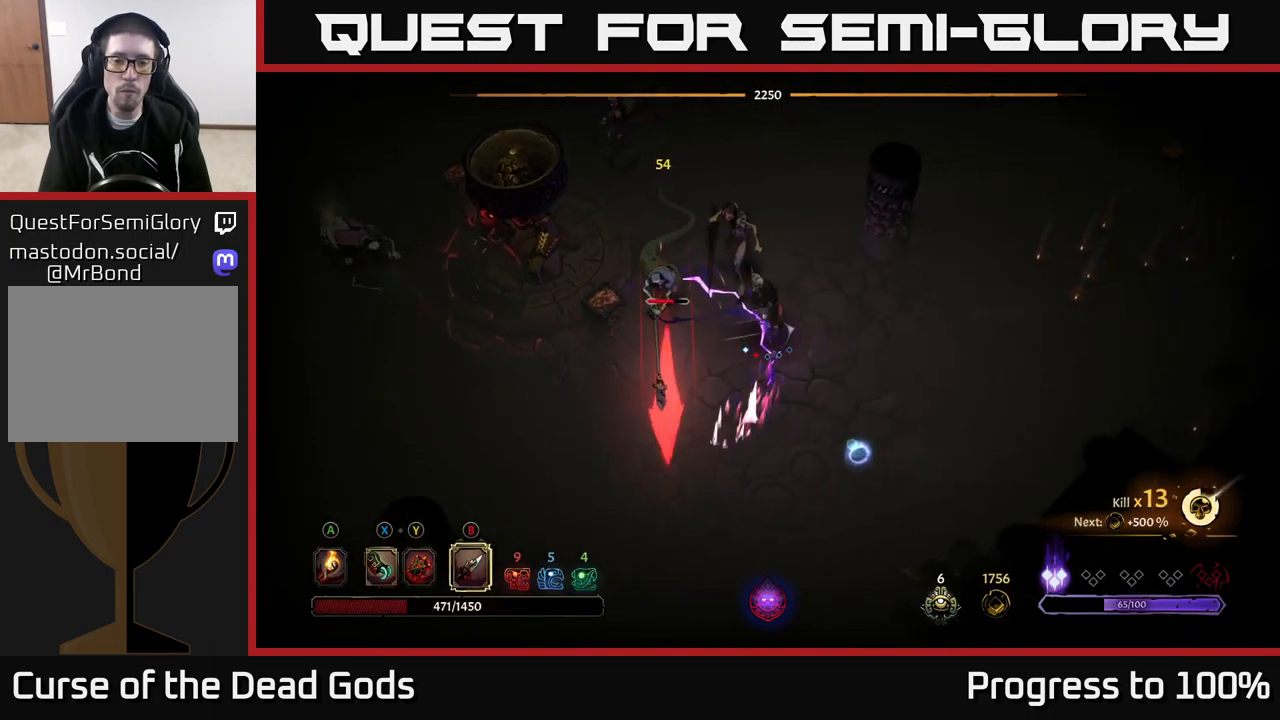
{"dt_ms": 500, "buttons": [], "left_stick": "left", "right_stick": "center", "events": [[334, "X", "down"], [434, "X", "up"]]}
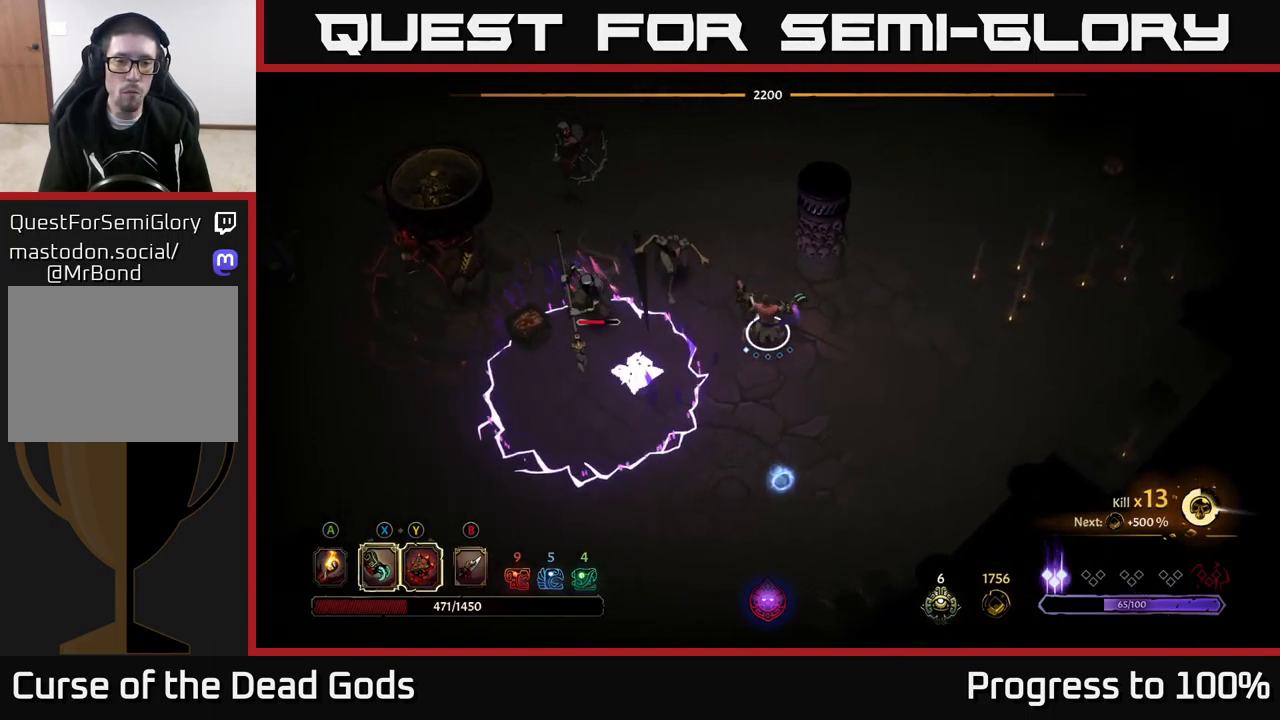
{"dt_ms": 500, "buttons": [], "left_stick": "left", "right_stick": "center", "events": [[84, "X", "down"], [200, "X", "up"], [317, "X", "down"], [434, "X", "up"]]}
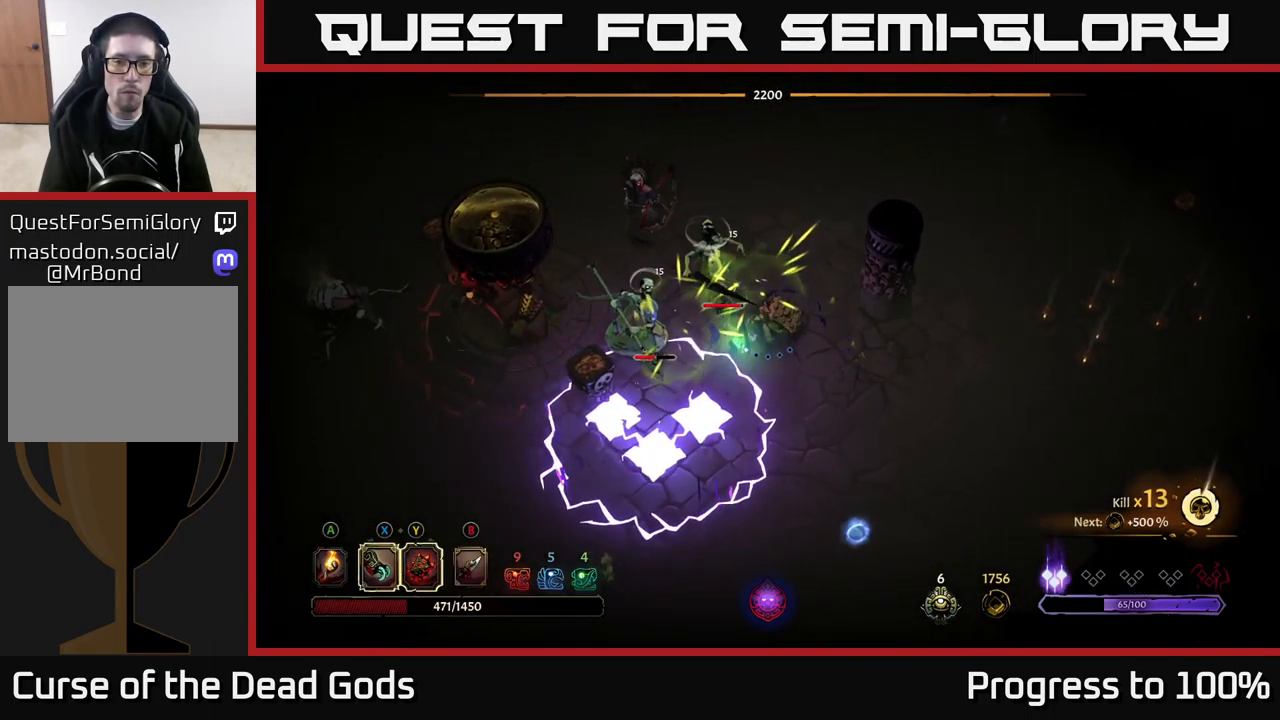
{"dt_ms": 500, "buttons": ["Y"], "left_stick": "left", "right_stick": "center", "events": [[34, "X", "down"], [167, "X", "up"], [267, "X", "down"], [400, "X", "up"], [483, "Y", "down"]]}
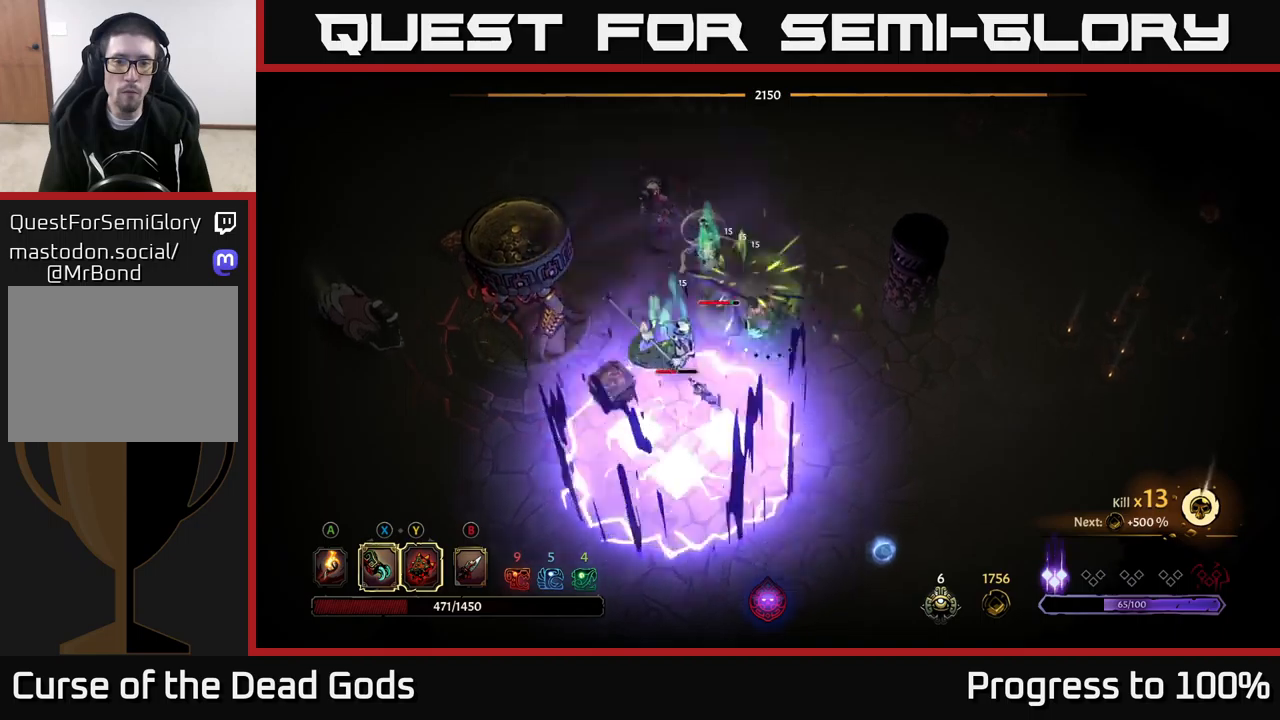
{"dt_ms": 500, "buttons": [], "left_stick": "center", "right_stick": "center", "events": [[83, "Y", "up"], [366, "left_stick", "center"]]}
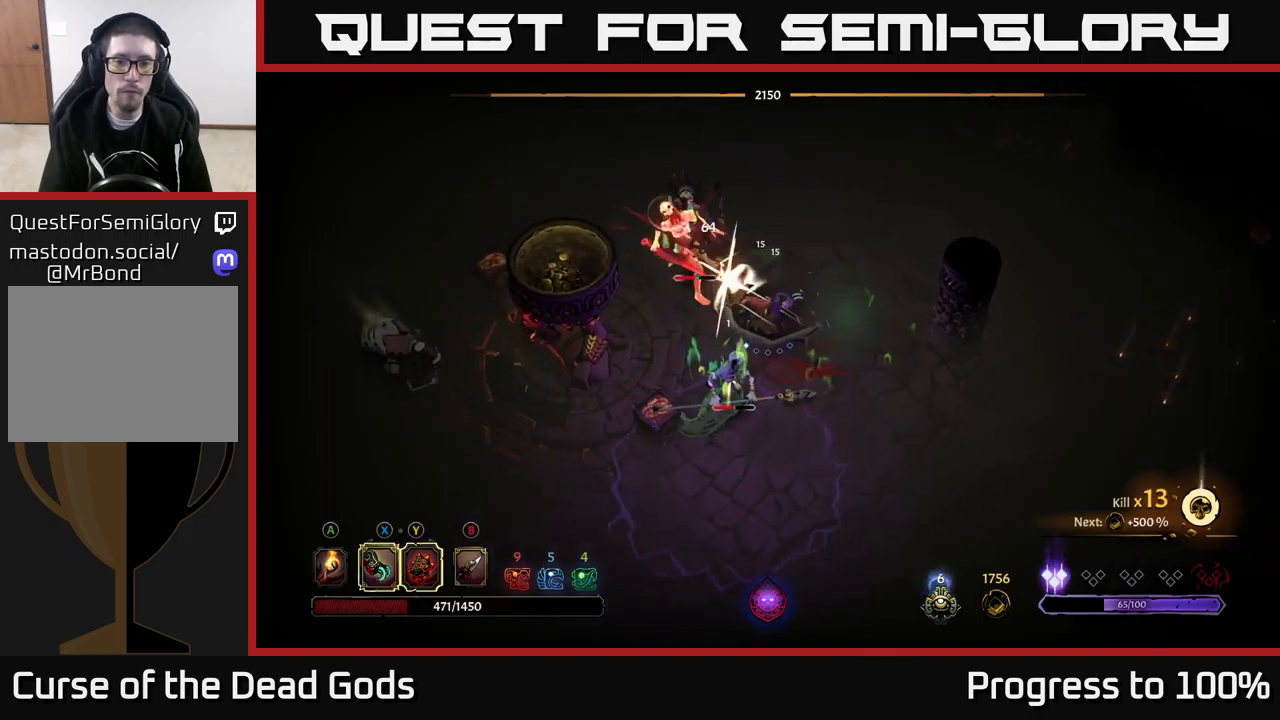
{"dt_ms": 500, "buttons": [], "left_stick": "down", "right_stick": "center", "events": [[50, "left_stick", "down"]]}
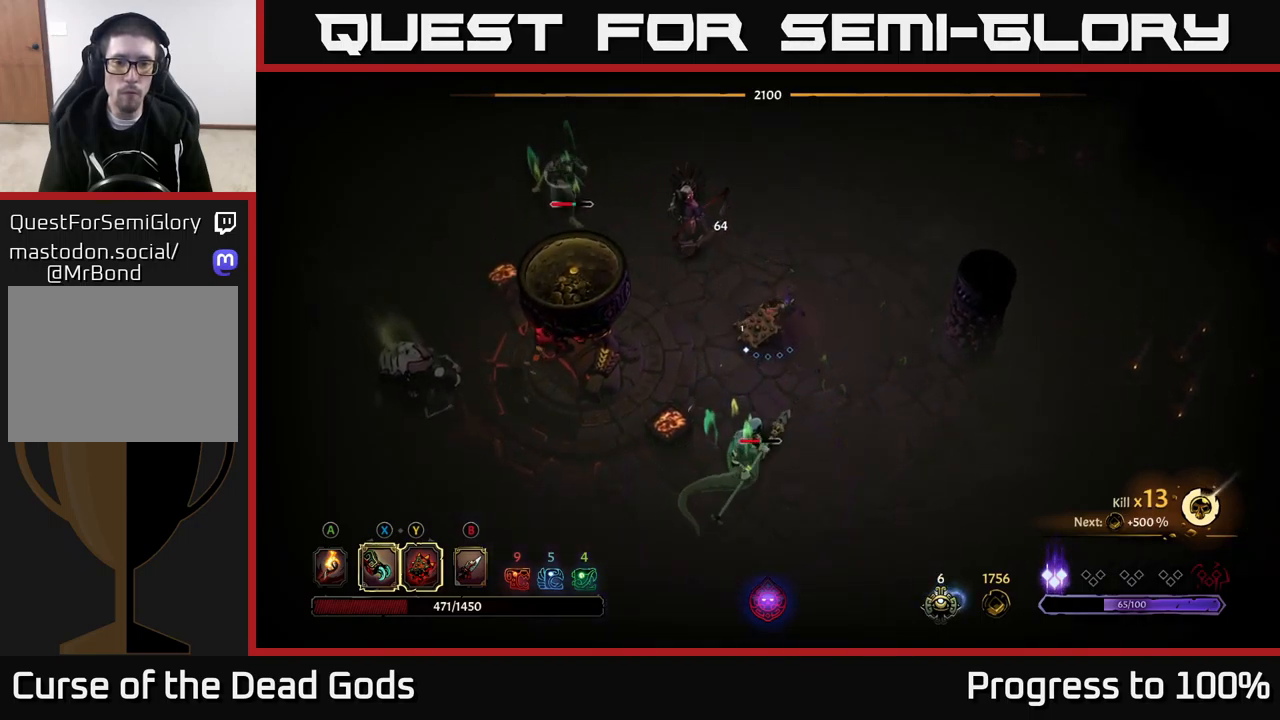
{"dt_ms": 500, "buttons": [], "left_stick": "down", "right_stick": "center", "events": []}
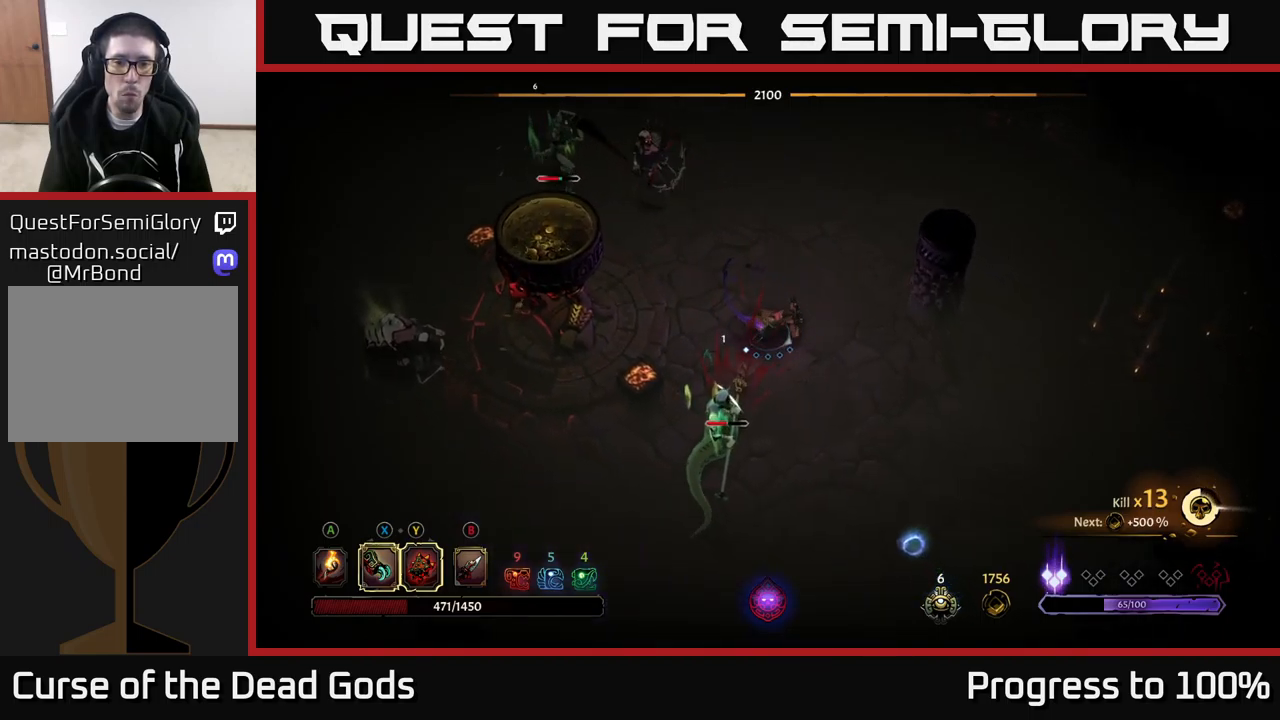
{"dt_ms": 500, "buttons": [], "left_stick": "down", "right_stick": "center", "events": []}
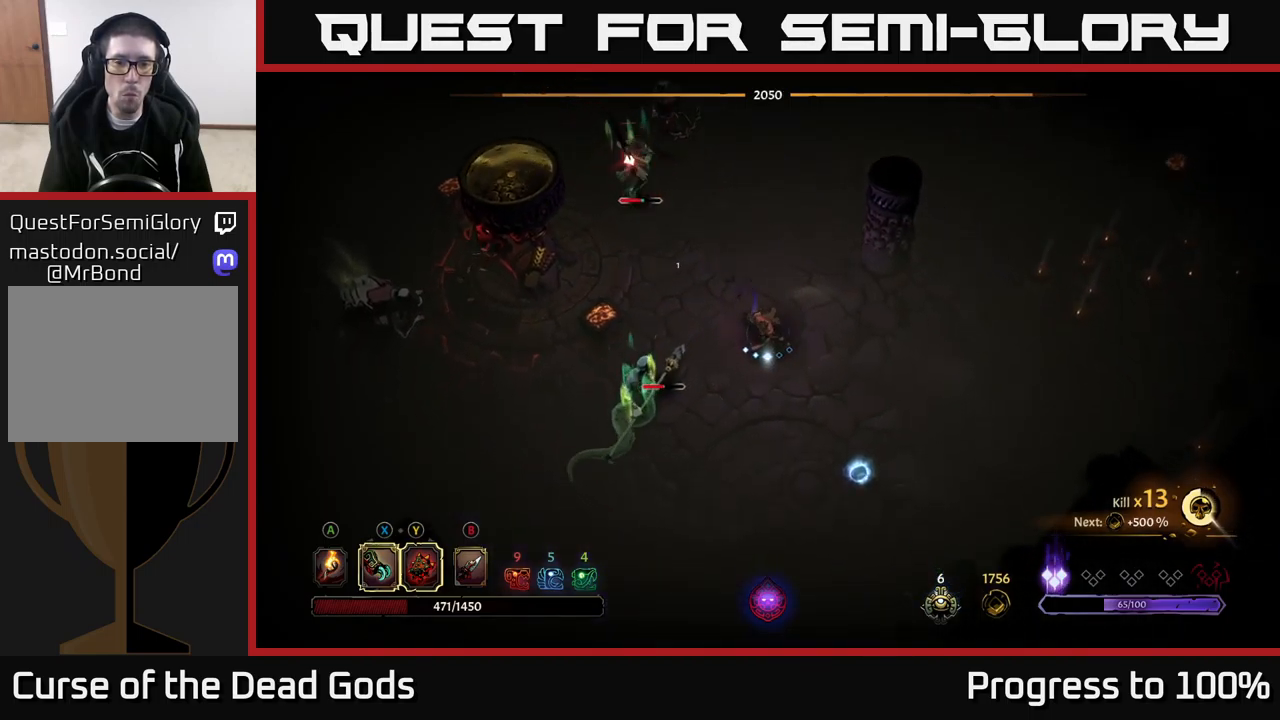
{"dt_ms": 500, "buttons": [], "left_stick": "down-left", "right_stick": "center", "events": [[16, "left_stick", "down-left"], [33, "X", "down"], [133, "X", "up"], [283, "R2", "down"], [400, "R2", "up"]]}
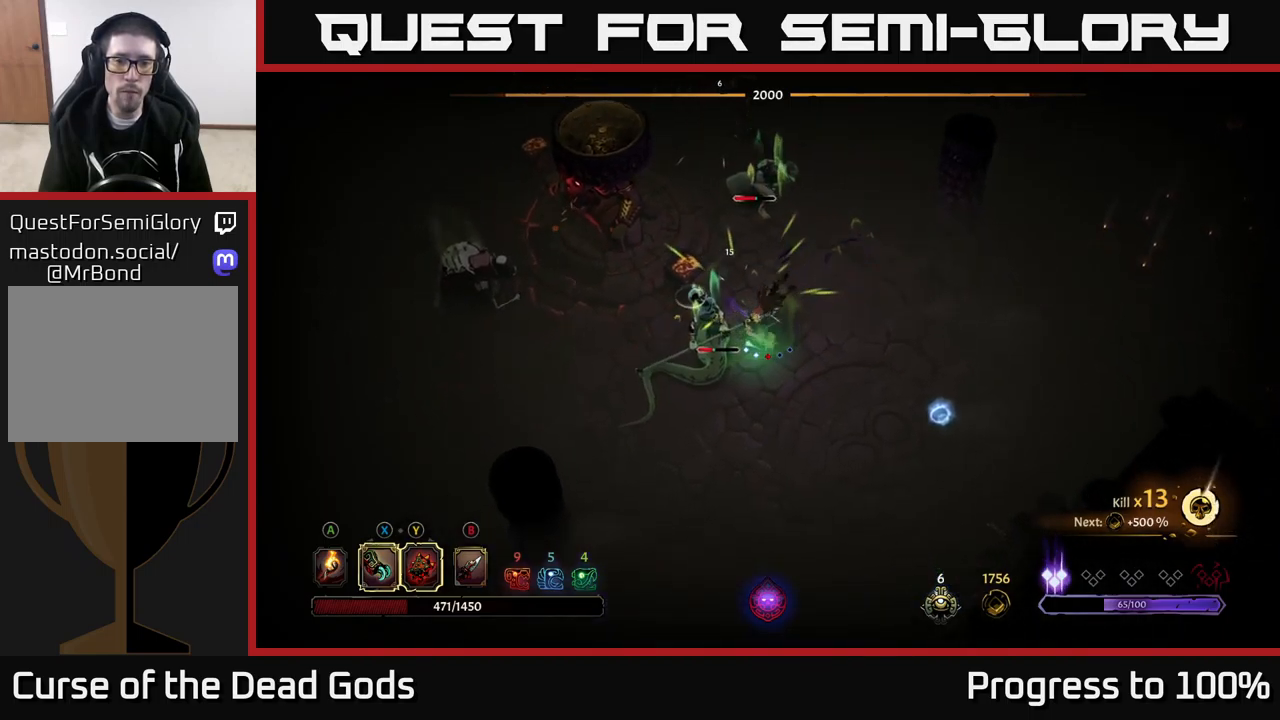
{"dt_ms": 500, "buttons": [], "left_stick": "down-left", "right_stick": "center", "events": [[200, "X", "down"], [300, "X", "up"], [400, "R2", "down"], [500, "R2", "up"]]}
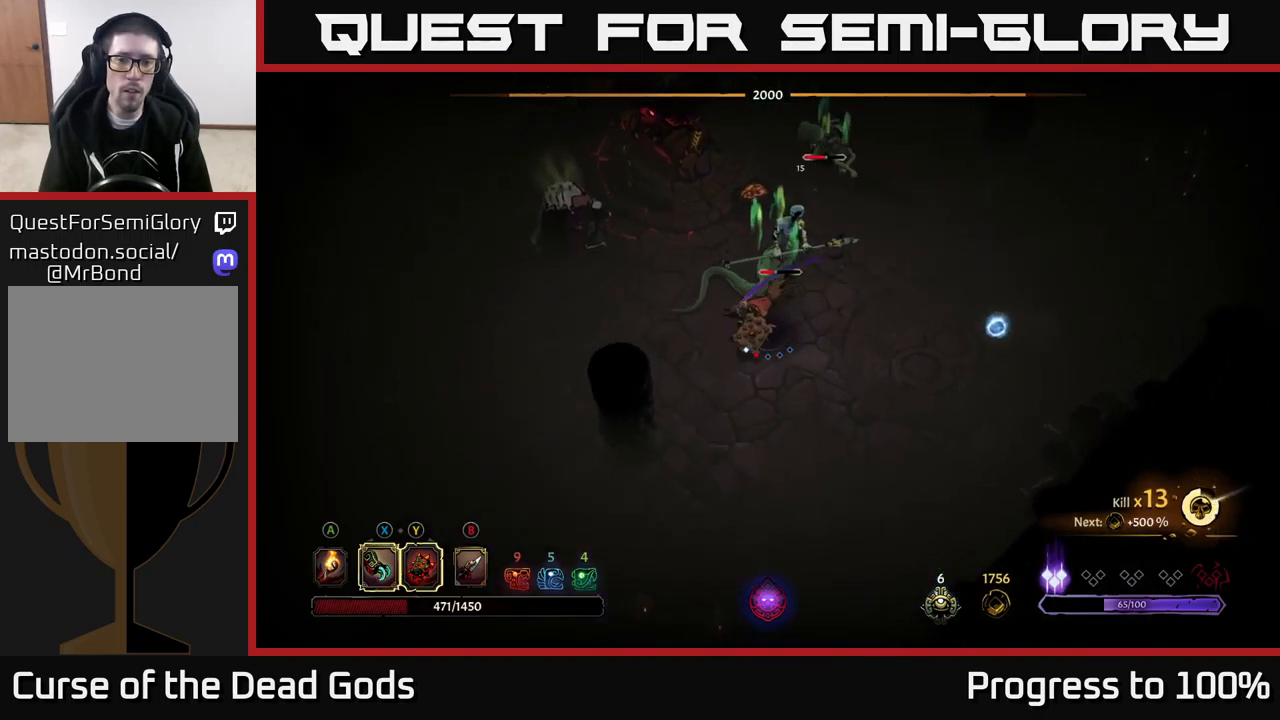
{"dt_ms": 500, "buttons": [], "left_stick": "up-left", "right_stick": "center", "events": [[133, "left_stick", "left"], [266, "left_stick", "up-left"]]}
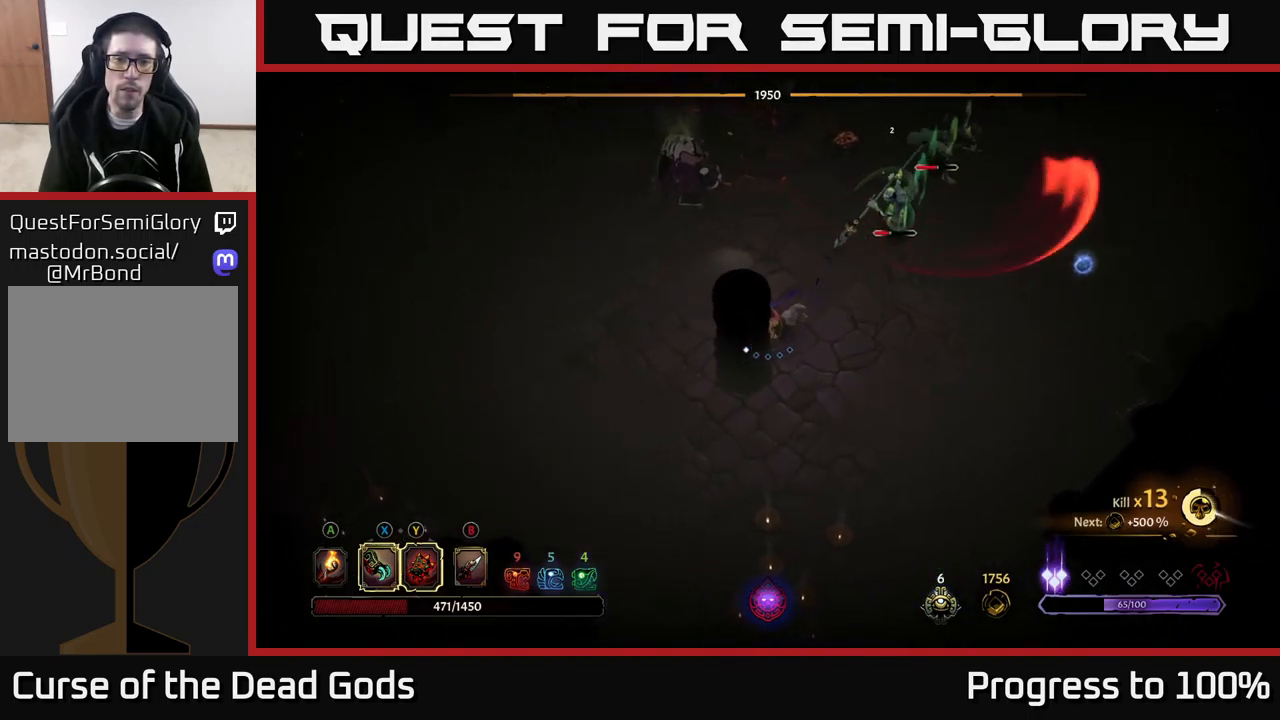
{"dt_ms": 500, "buttons": ["X"], "left_stick": "center", "right_stick": "center"}
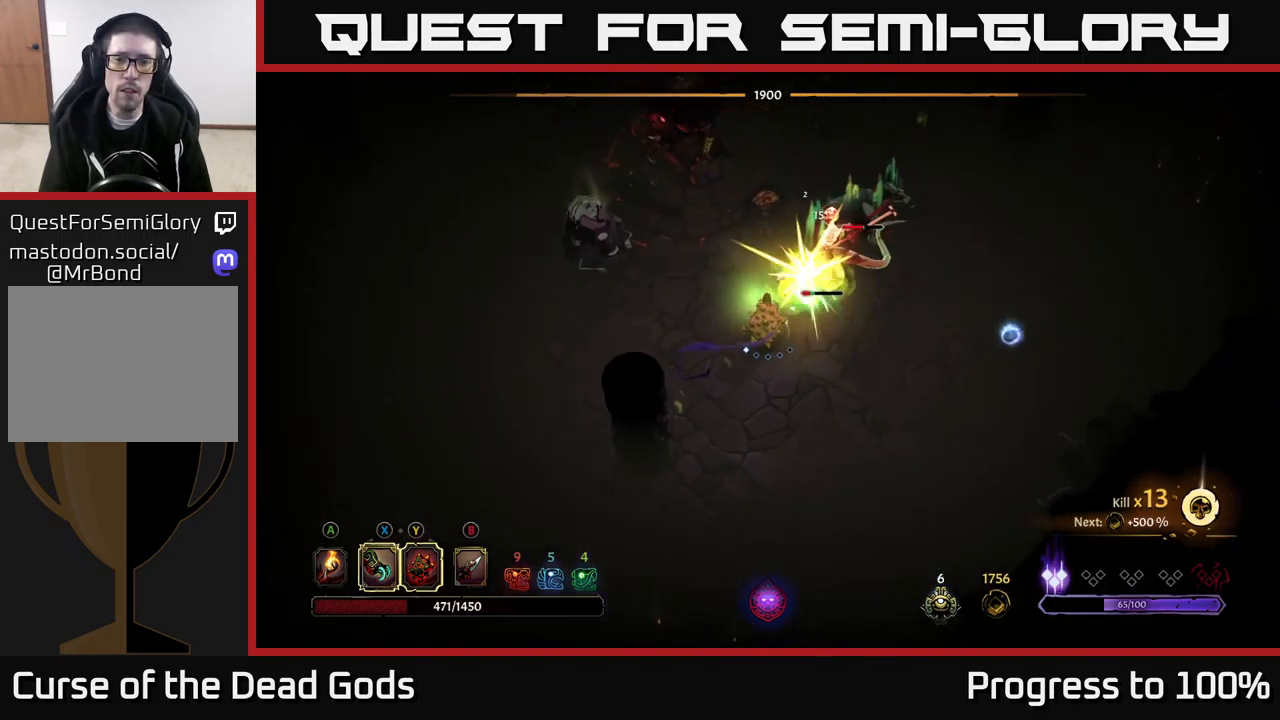
{"dt_ms": 500, "buttons": ["X"], "left_stick": "center", "right_stick": "center", "events": [[83, "X", "up"], [183, "X", "down"], [316, "X", "up"], [400, "X", "down"]]}
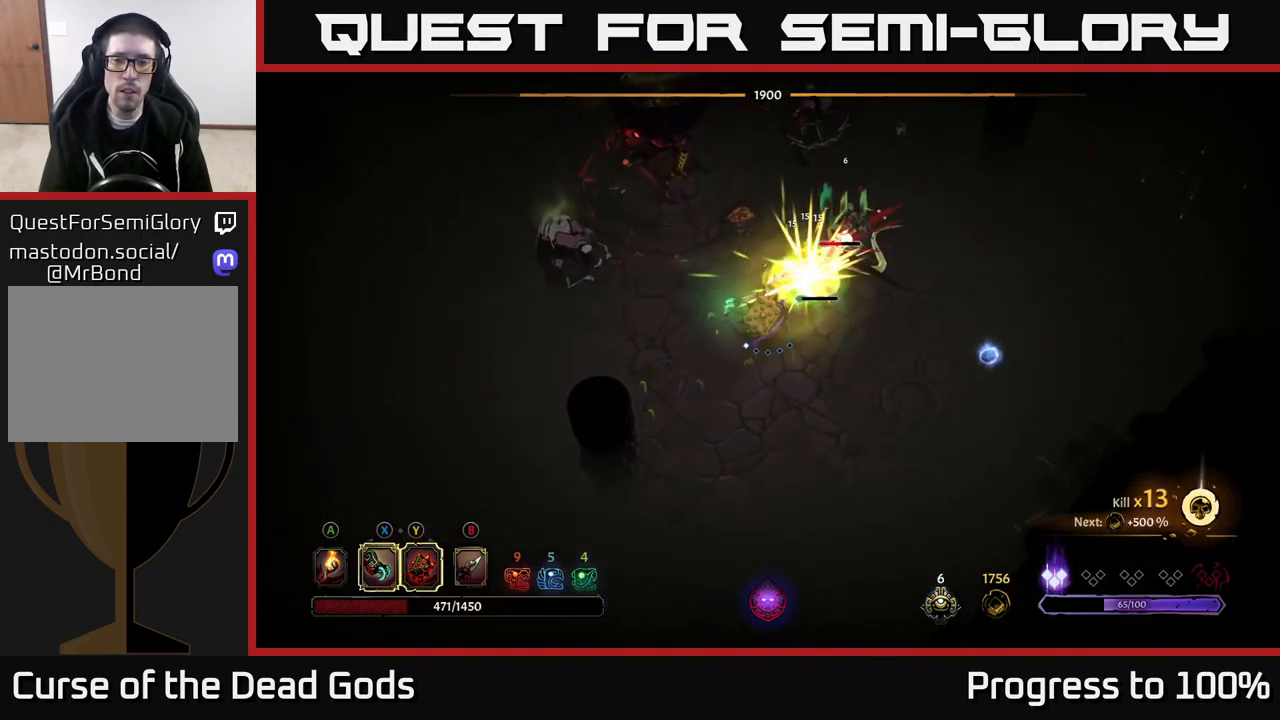
{"dt_ms": 500, "buttons": [], "left_stick": "center", "right_stick": "center", "events": [[16, "X", "up"], [100, "Y", "down"], [200, "Y", "up"]]}
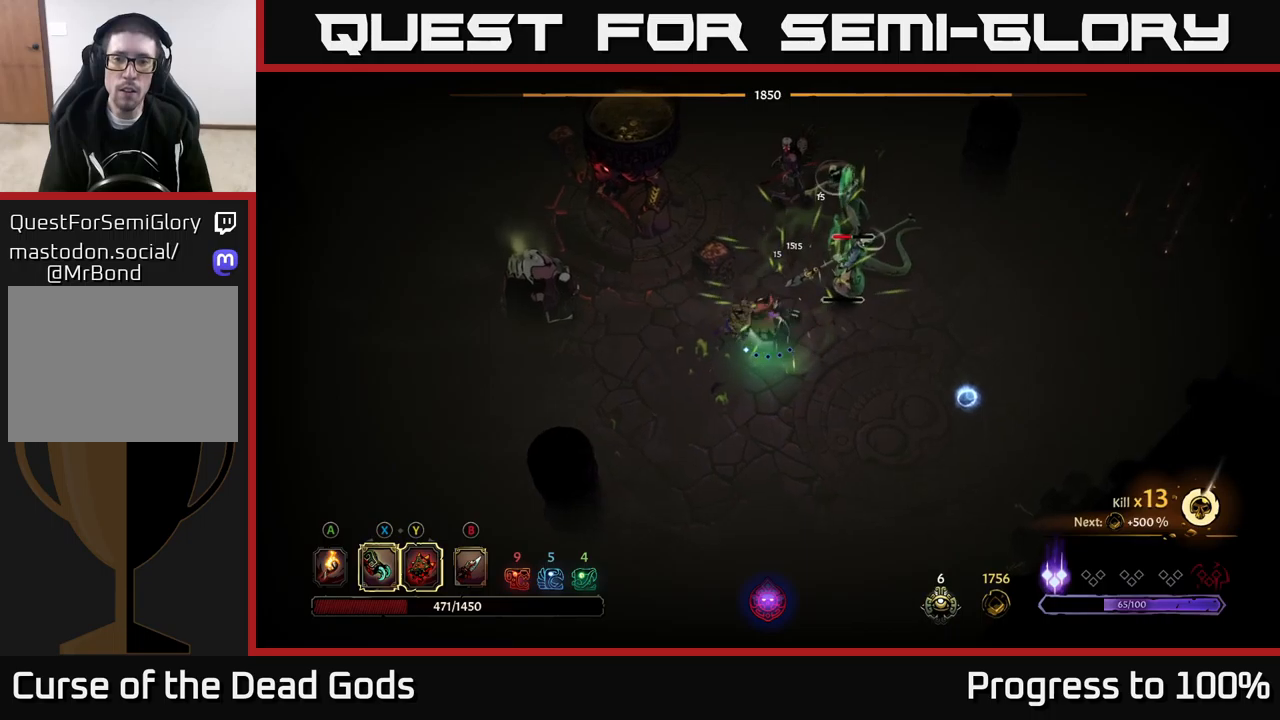
{"dt_ms": 500, "buttons": [], "left_stick": "down", "right_stick": "center", "events": [[467, "left_stick", "down"]]}
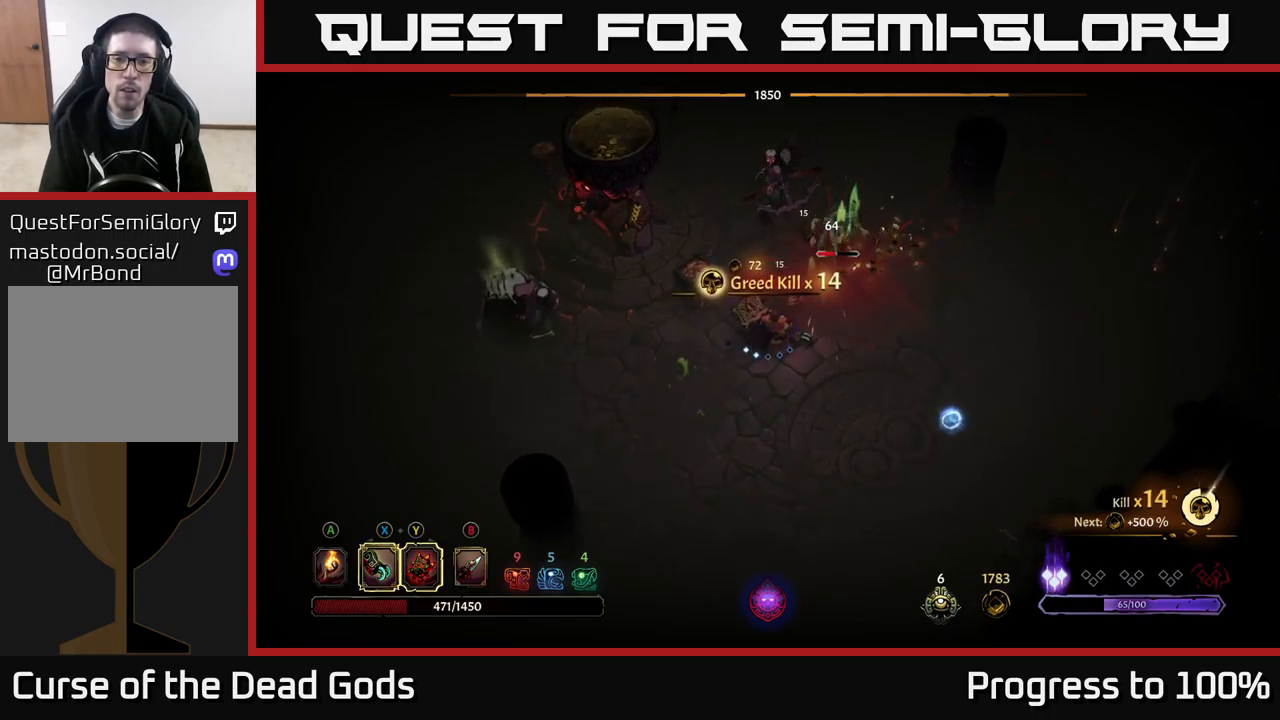
{"dt_ms": 1000, "buttons": [], "left_stick": "left", "right_stick": "center"}